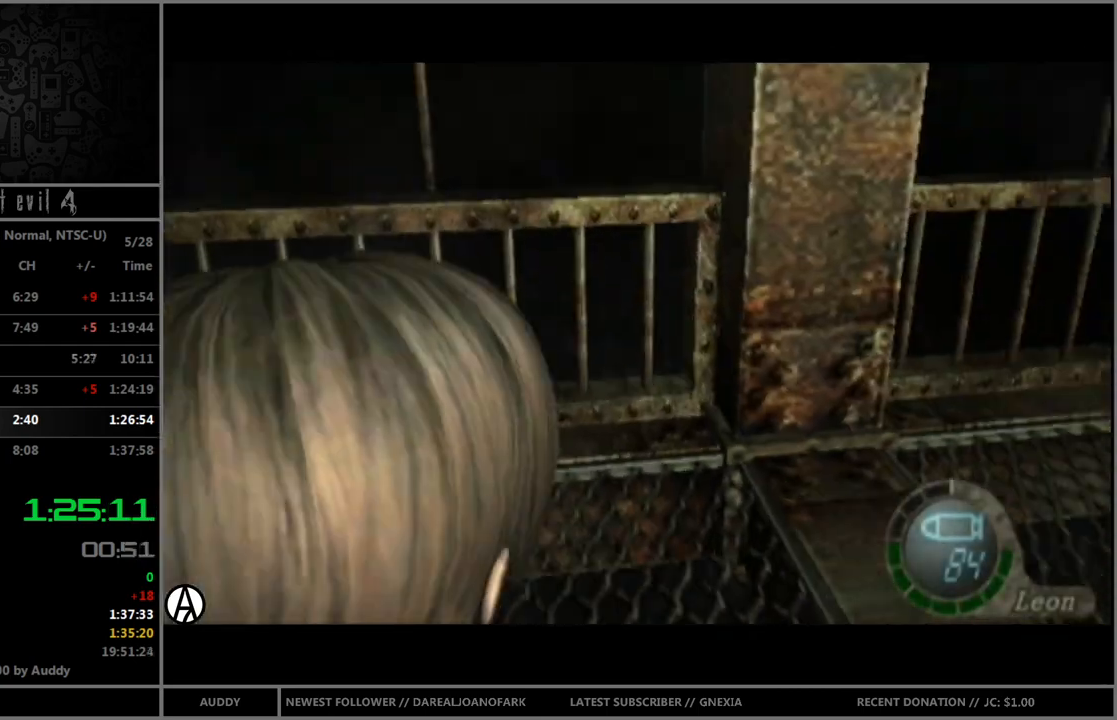
Gameplay with a controller (Nintendo layout); each line is a JSON object with the inputs held at the frame after it. "events" lists button and stick changes between this image and that frame as [ms after this image, input, new state], when the widget could be followed in between. Not read: L3 R3 START.
{"buttons": ["B"], "left_stick": "up-right", "right_stick": "center", "events": []}
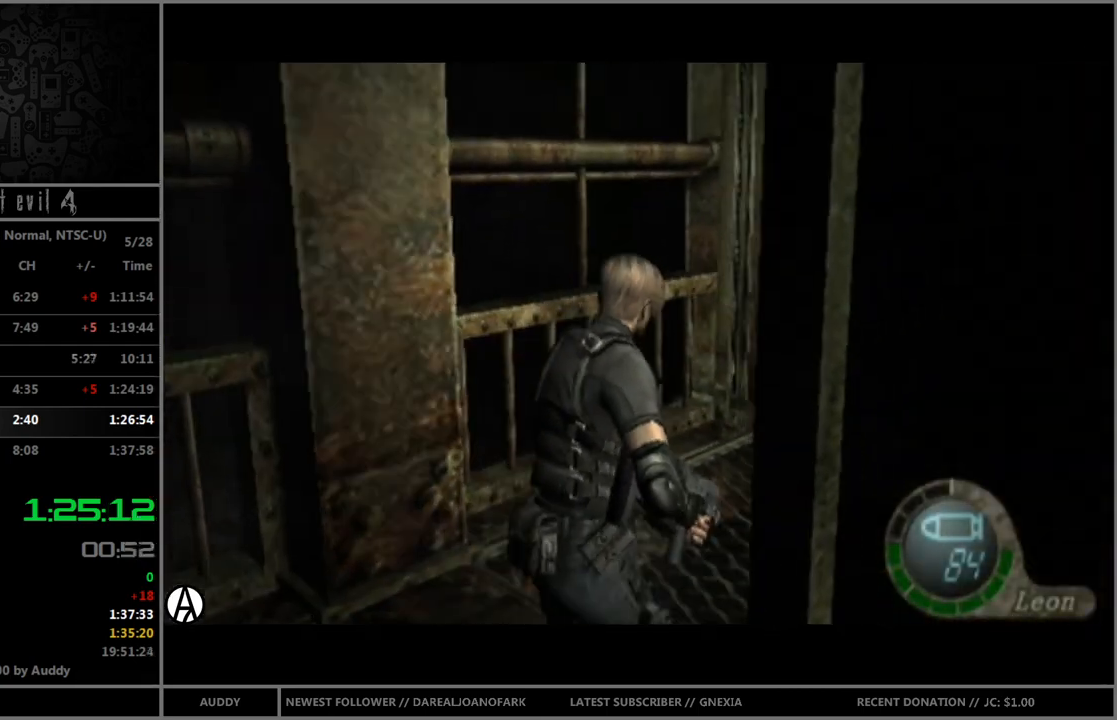
{"buttons": ["B"], "left_stick": "up-right", "right_stick": "center", "events": []}
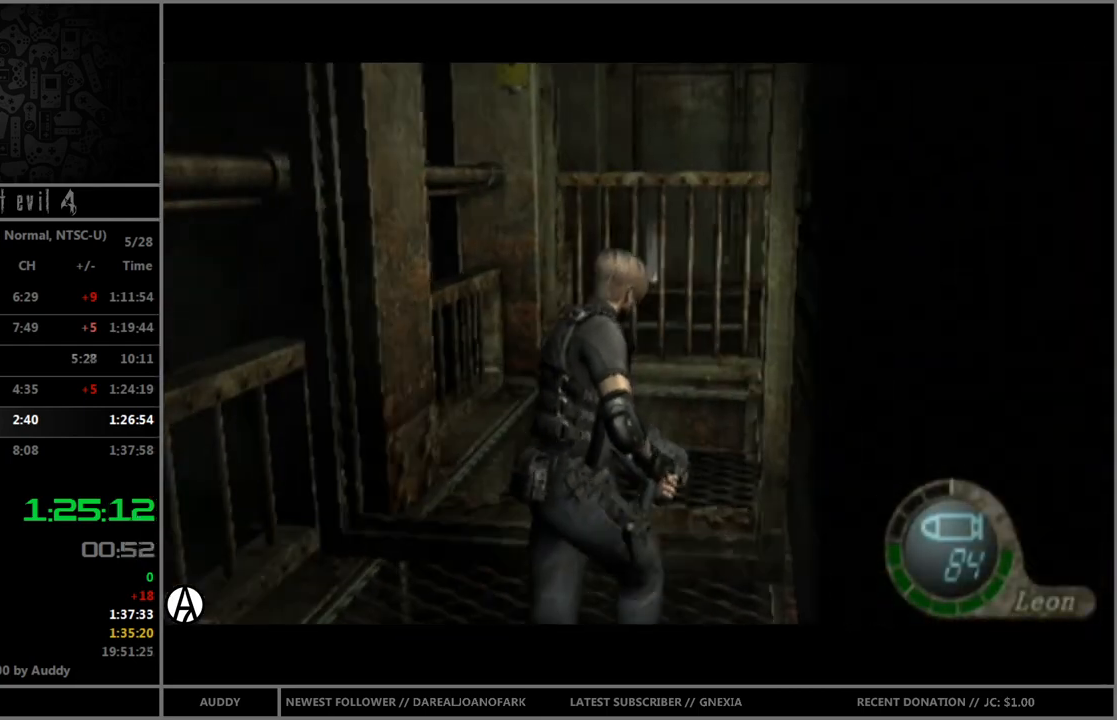
{"buttons": ["B"], "left_stick": "up-right", "right_stick": "center", "events": [[66, "left_stick", "up"], [200, "left_stick", "up-right"]]}
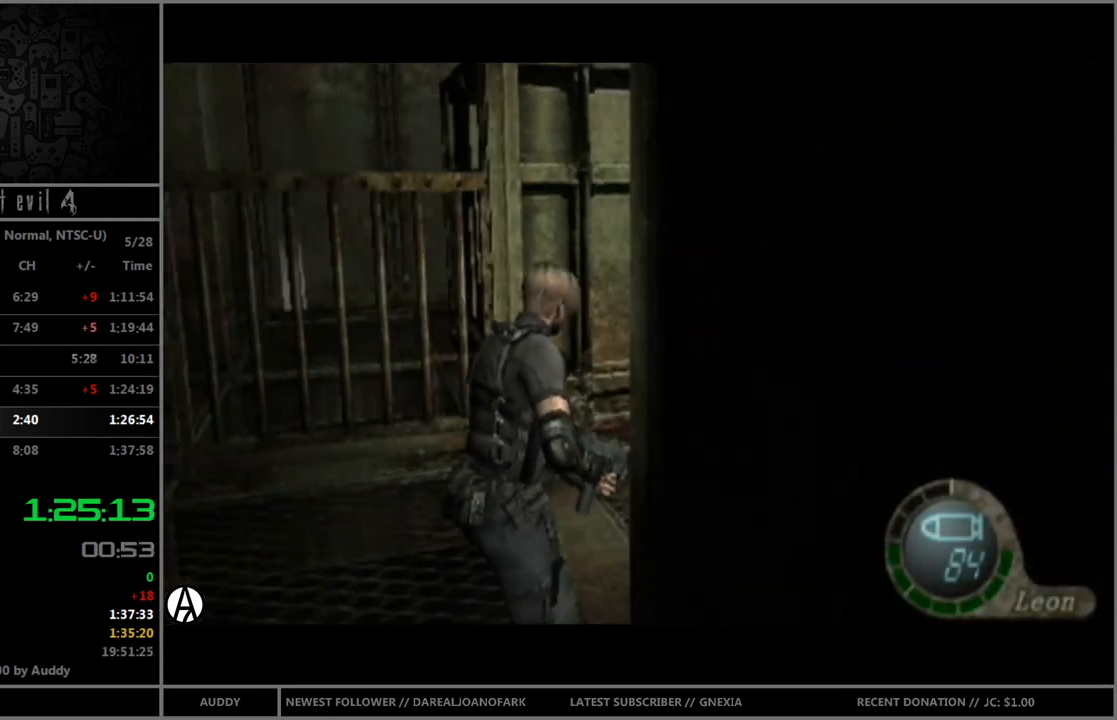
{"buttons": ["B"], "left_stick": "up-right", "right_stick": "center", "events": []}
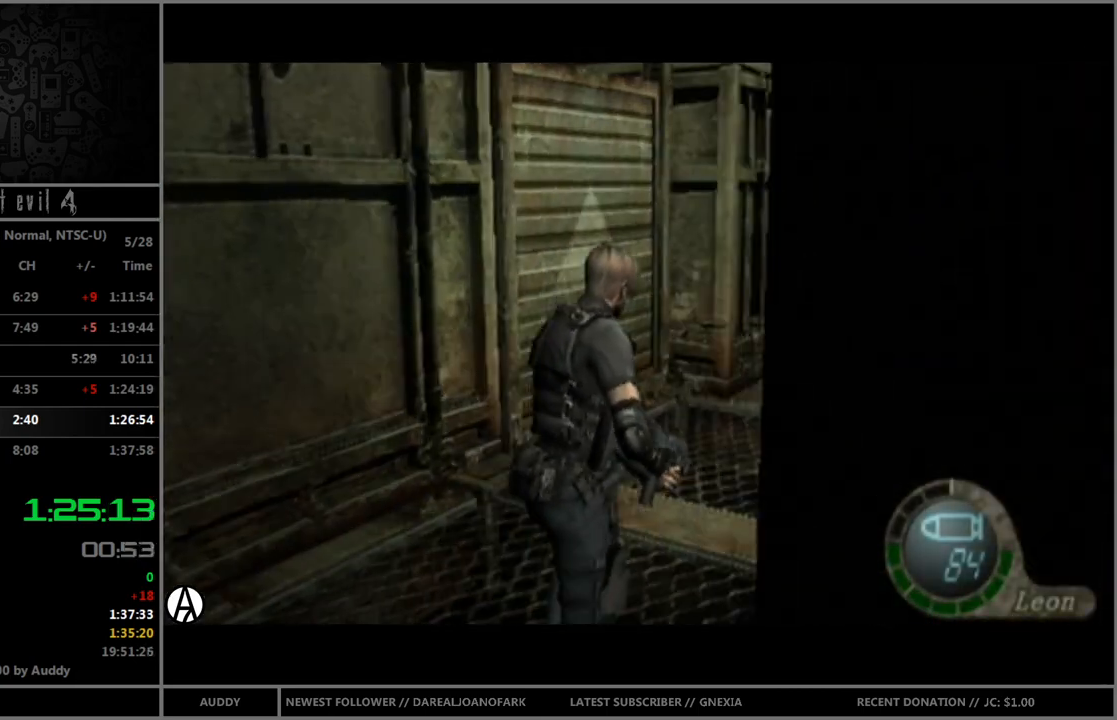
{"buttons": ["B"], "left_stick": "up", "right_stick": "center", "events": [[66, "left_stick", "up"]]}
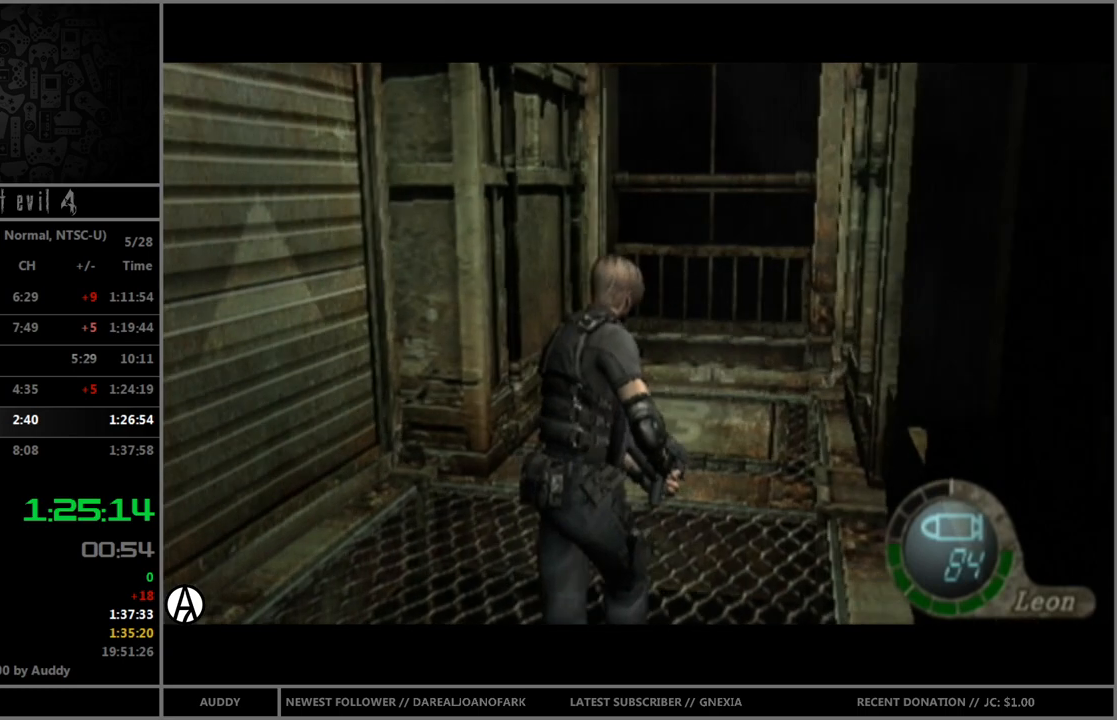
{"buttons": ["B"], "left_stick": "up-left", "right_stick": "center", "events": [[467, "left_stick", "up-left"]]}
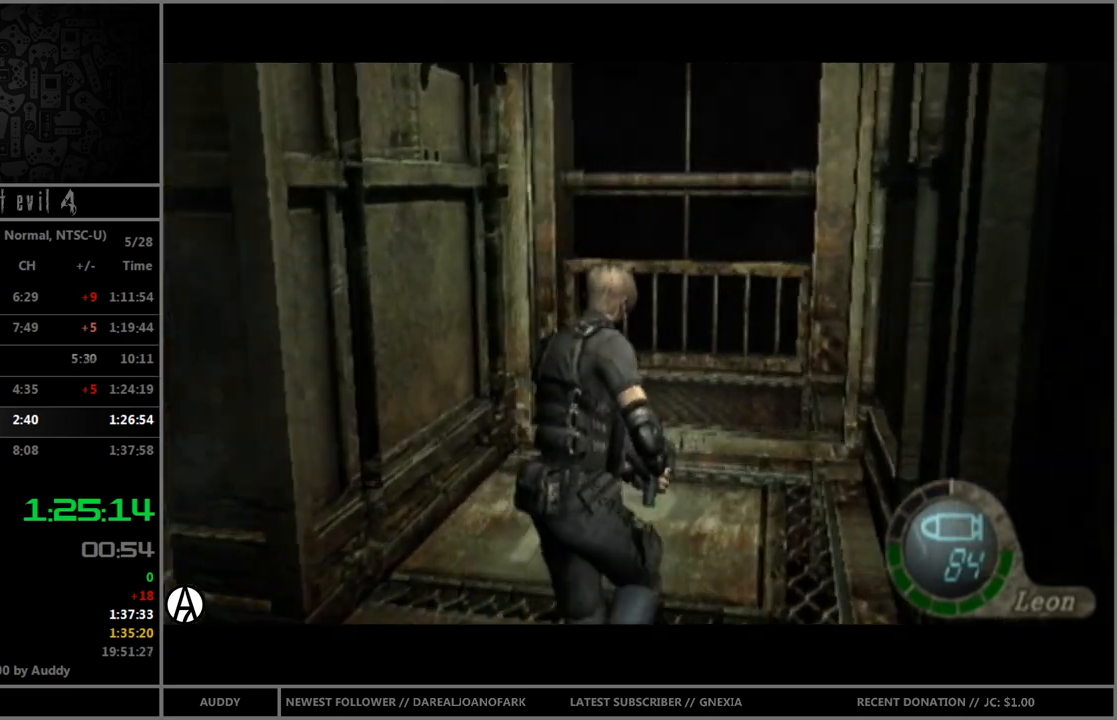
{"buttons": ["B"], "left_stick": "up-left", "right_stick": "center", "events": [[133, "left_stick", "up"], [400, "left_stick", "up-left"]]}
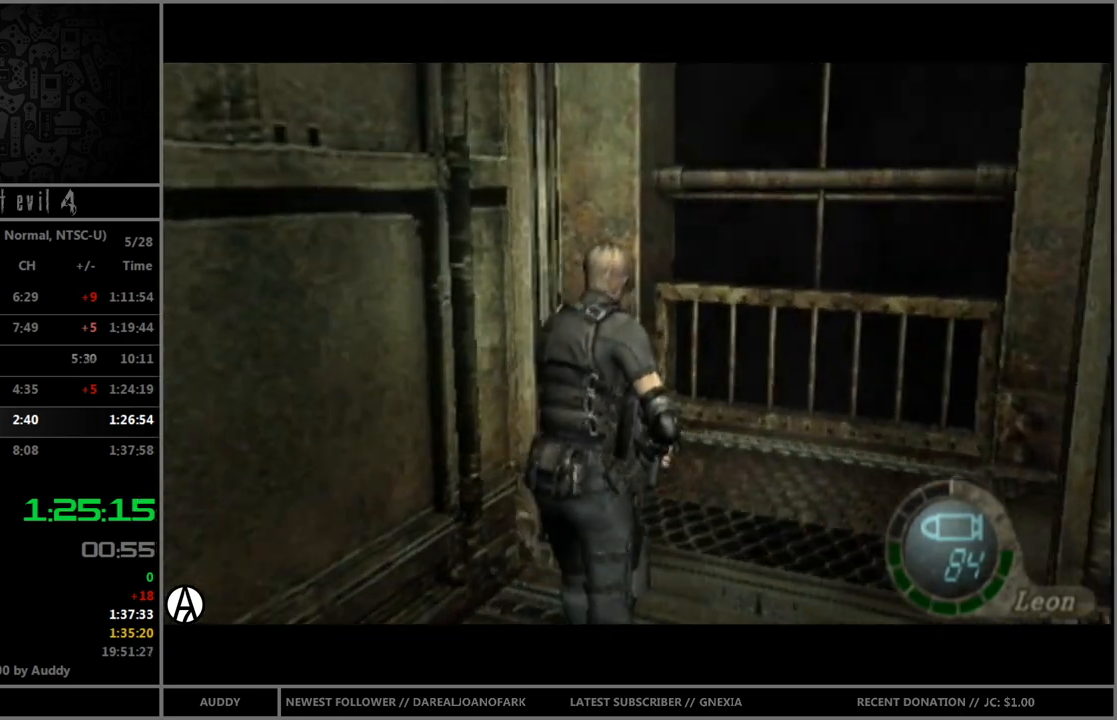
{"buttons": ["B"], "left_stick": "up-left", "right_stick": "center", "events": []}
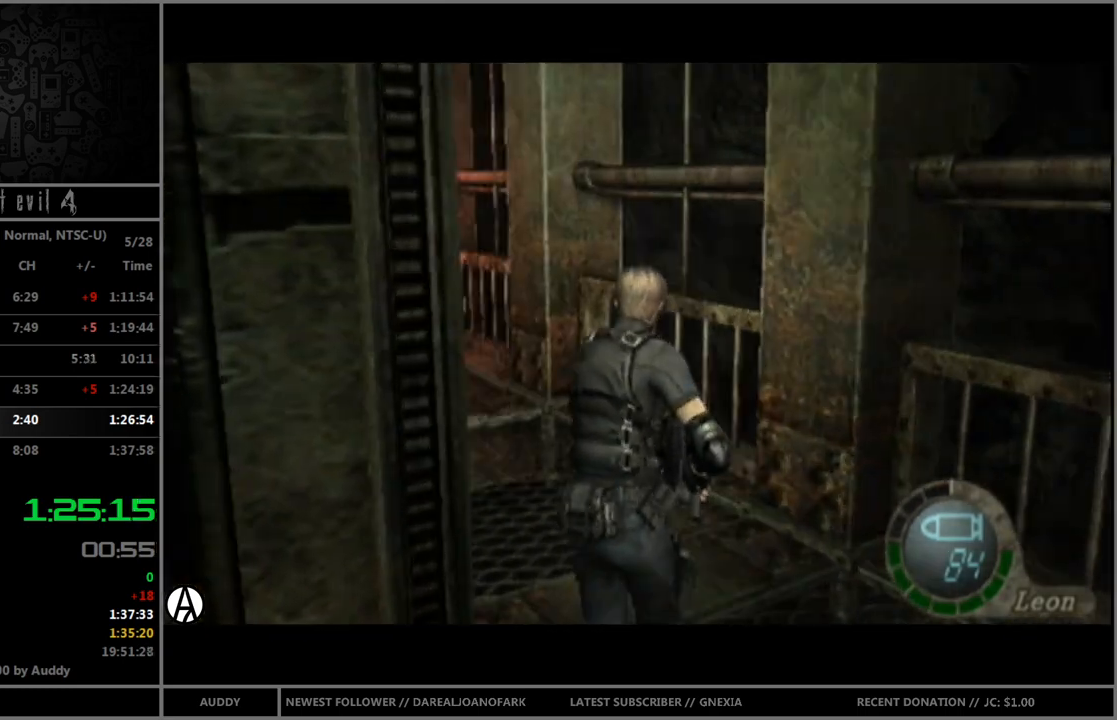
{"buttons": ["B"], "left_stick": "up", "right_stick": "center", "events": [[267, "left_stick", "up"]]}
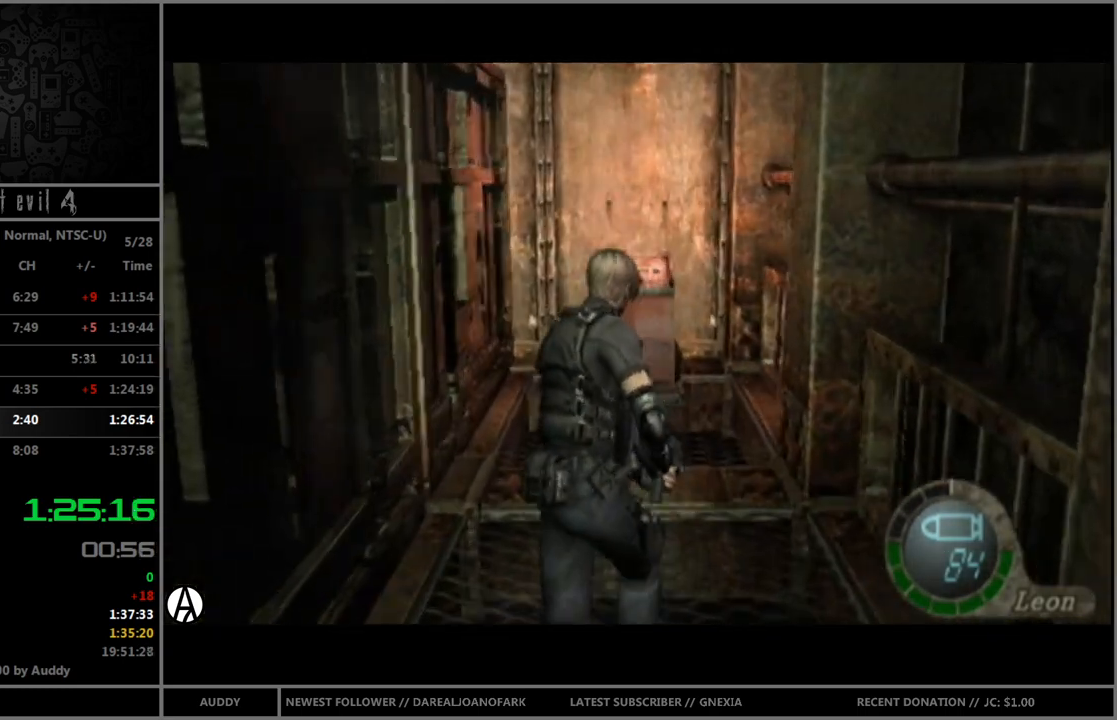
{"buttons": ["B"], "left_stick": "up", "right_stick": "center", "events": []}
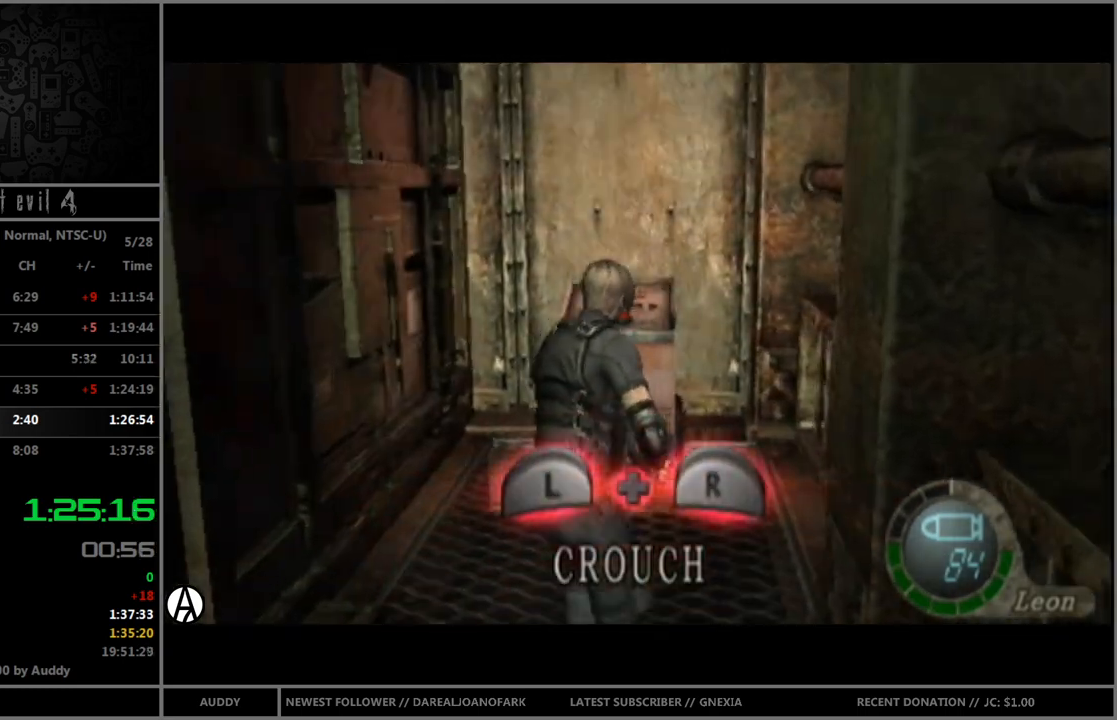
{"buttons": [], "left_stick": "center", "right_stick": "center", "events": [[66, "L1", "down"], [100, "R1", "down"], [300, "L1", "up"], [333, "R1", "up"], [367, "B", "up"], [400, "left_stick", "center"]]}
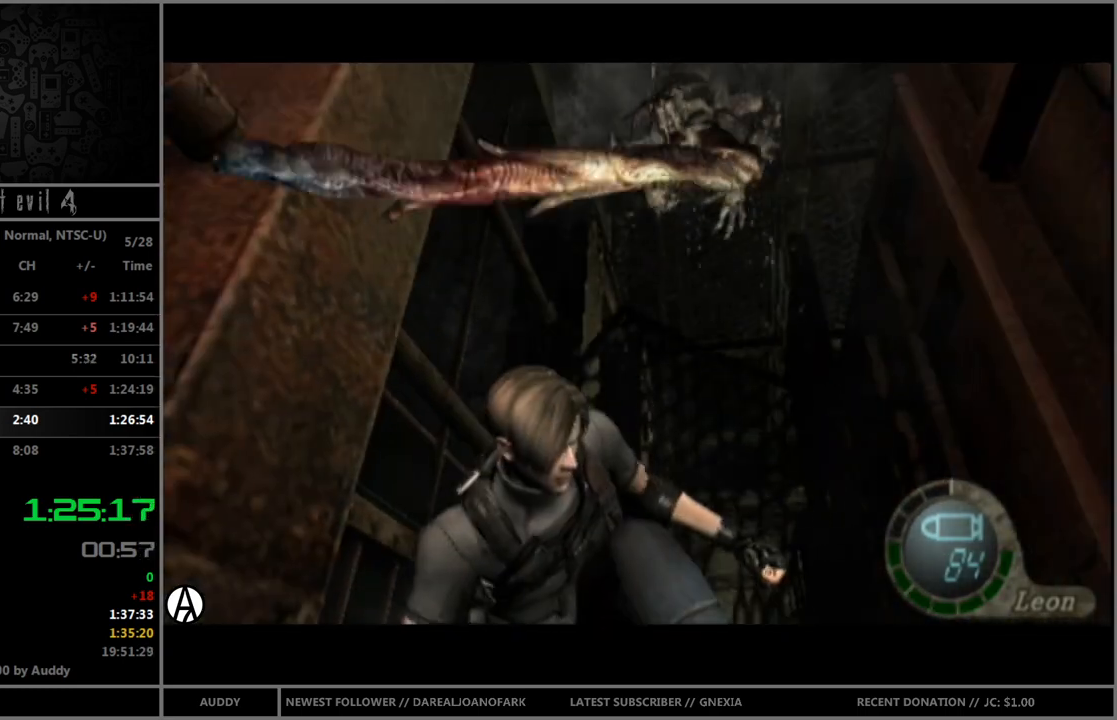
{"buttons": [], "left_stick": "up", "right_stick": "center", "events": [[434, "left_stick", "up"]]}
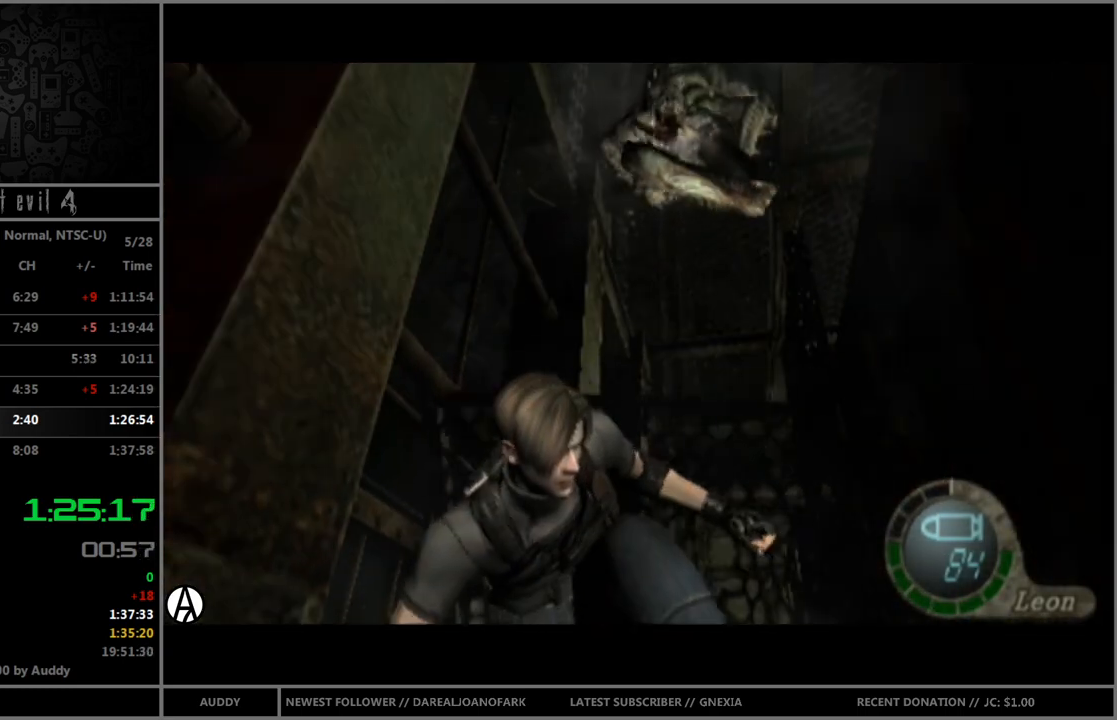
{"buttons": ["B"], "left_stick": "up", "right_stick": "center", "events": [[33, "B", "down"]]}
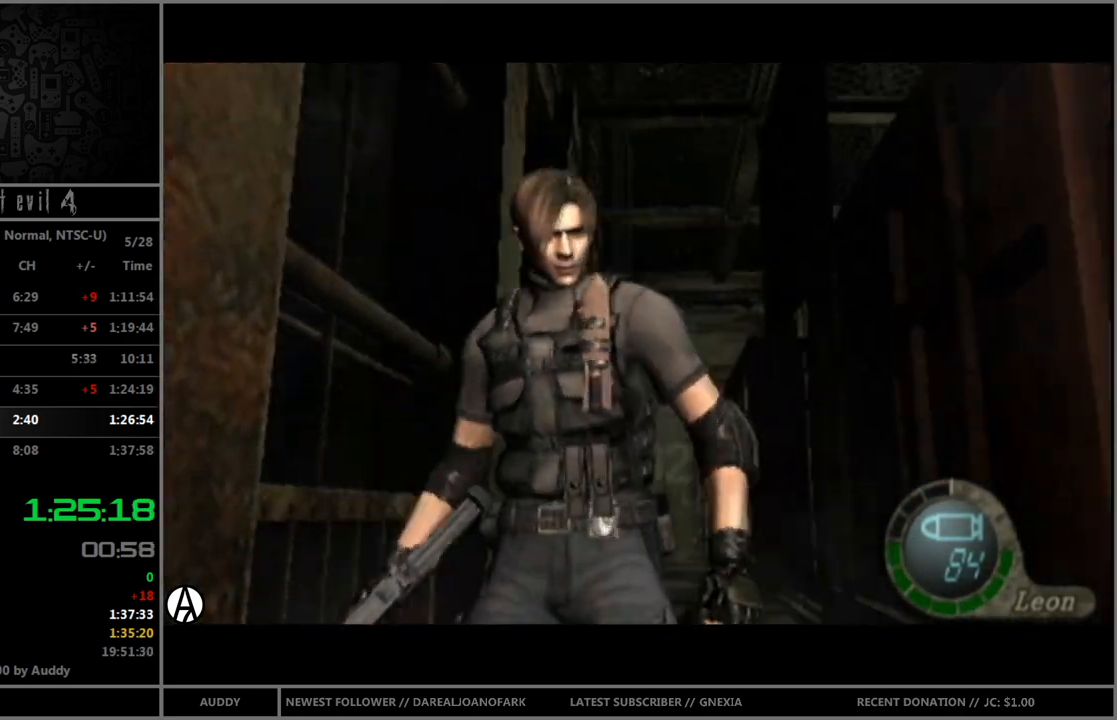
{"buttons": ["A", "B"], "left_stick": "up", "right_stick": "center", "events": [[501, "A", "down"]]}
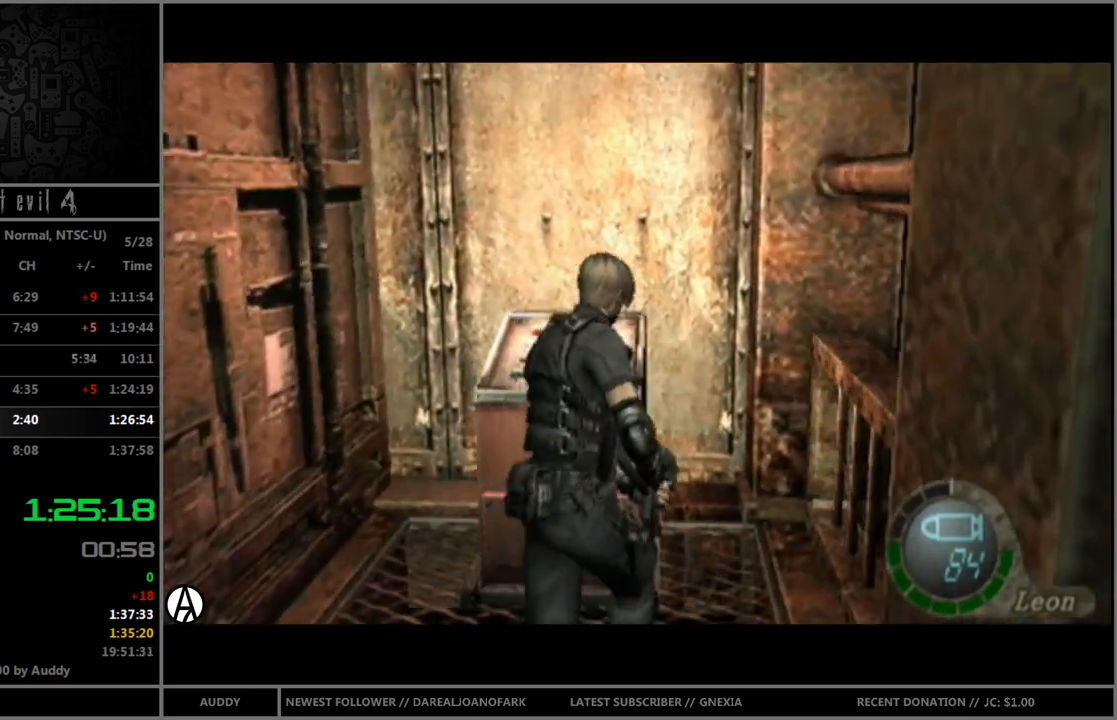
{"buttons": ["B"], "left_stick": "down", "right_stick": "center", "events": [[66, "A", "up"], [166, "A", "down"], [233, "A", "up"], [267, "A", "down"], [333, "A", "up"], [333, "left_stick", "down"], [367, "B", "up"], [467, "B", "down"]]}
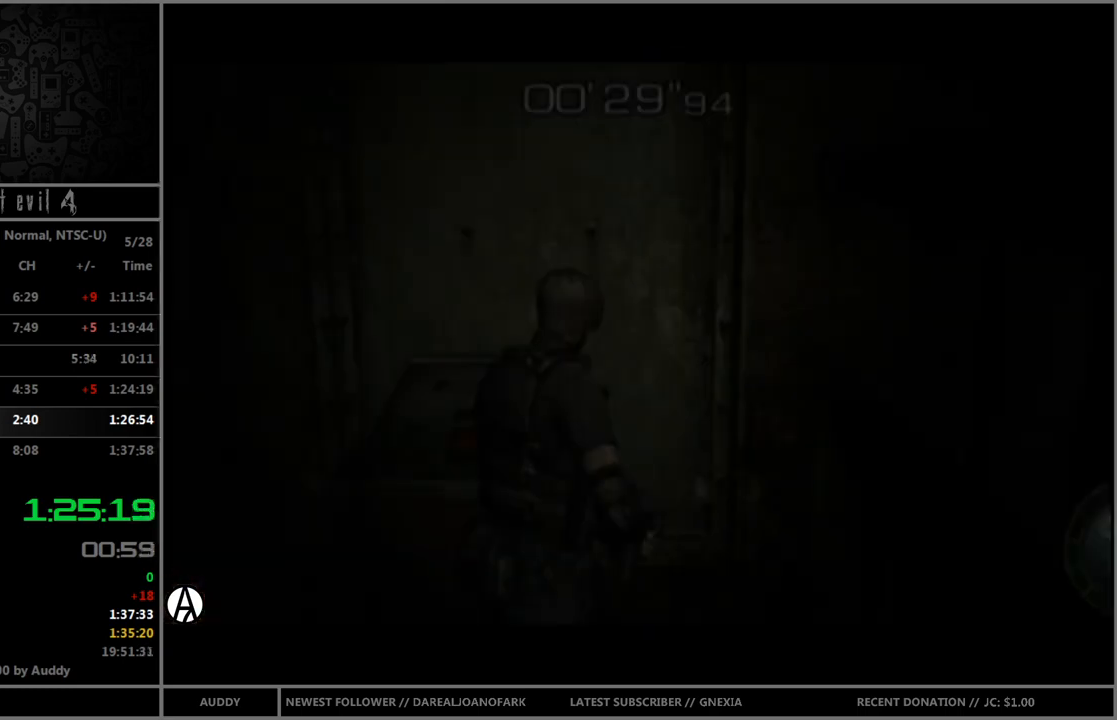
{"buttons": ["B"], "left_stick": "up", "right_stick": "center", "events": [[67, "left_stick", "center"], [100, "B", "up"], [300, "left_stick", "up"], [367, "B", "down"]]}
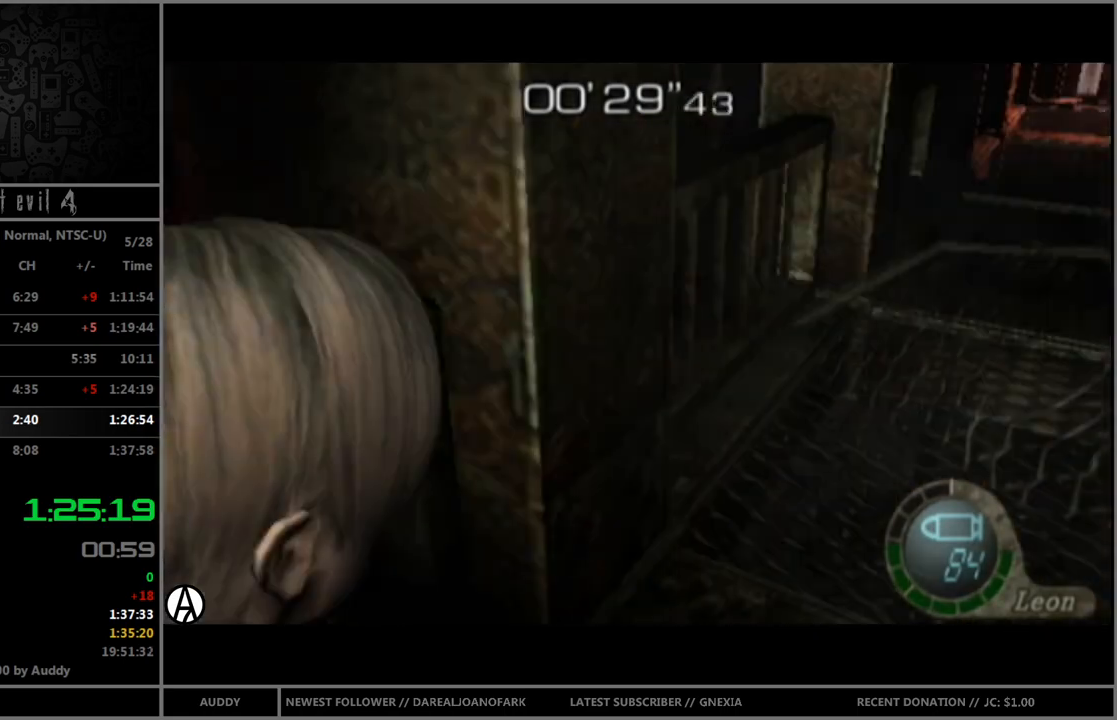
{"buttons": ["B"], "left_stick": "up", "right_stick": "center", "events": []}
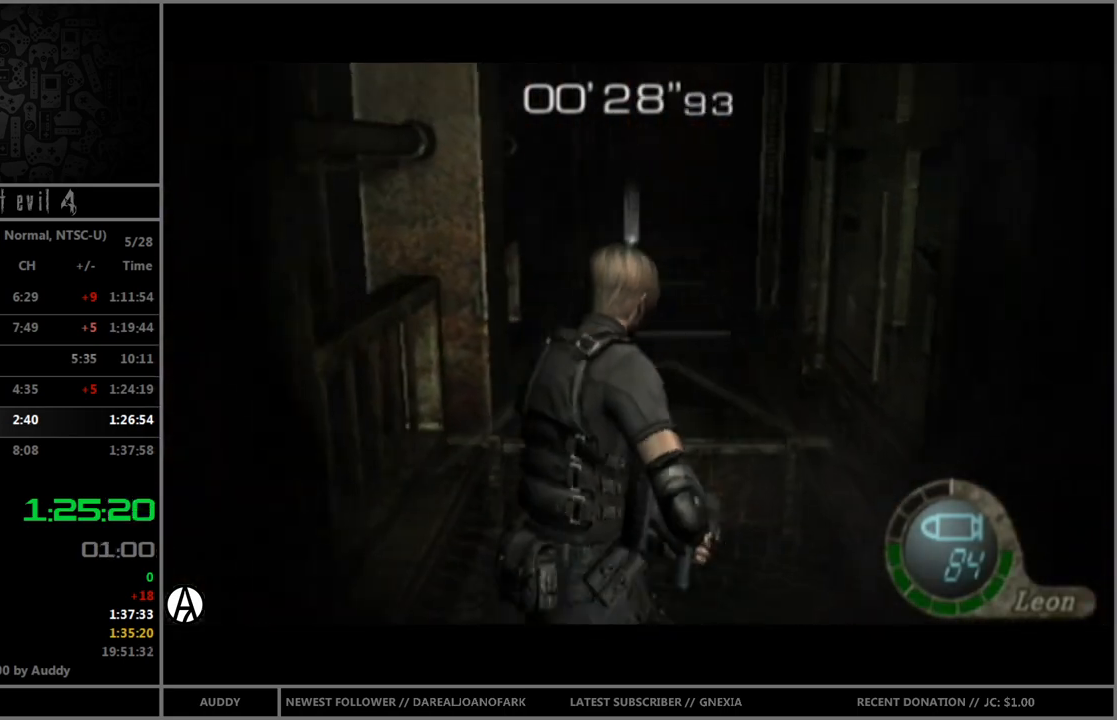
{"buttons": ["B"], "left_stick": "up", "right_stick": "center", "events": []}
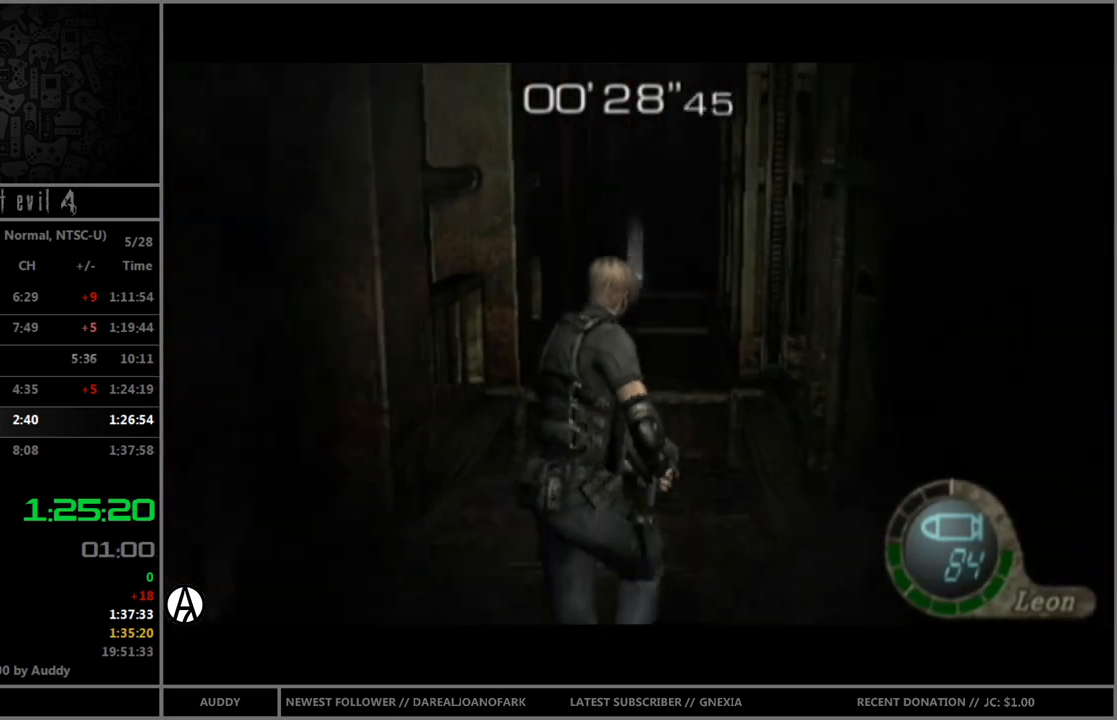
{"buttons": ["B"], "left_stick": "up", "right_stick": "center", "events": []}
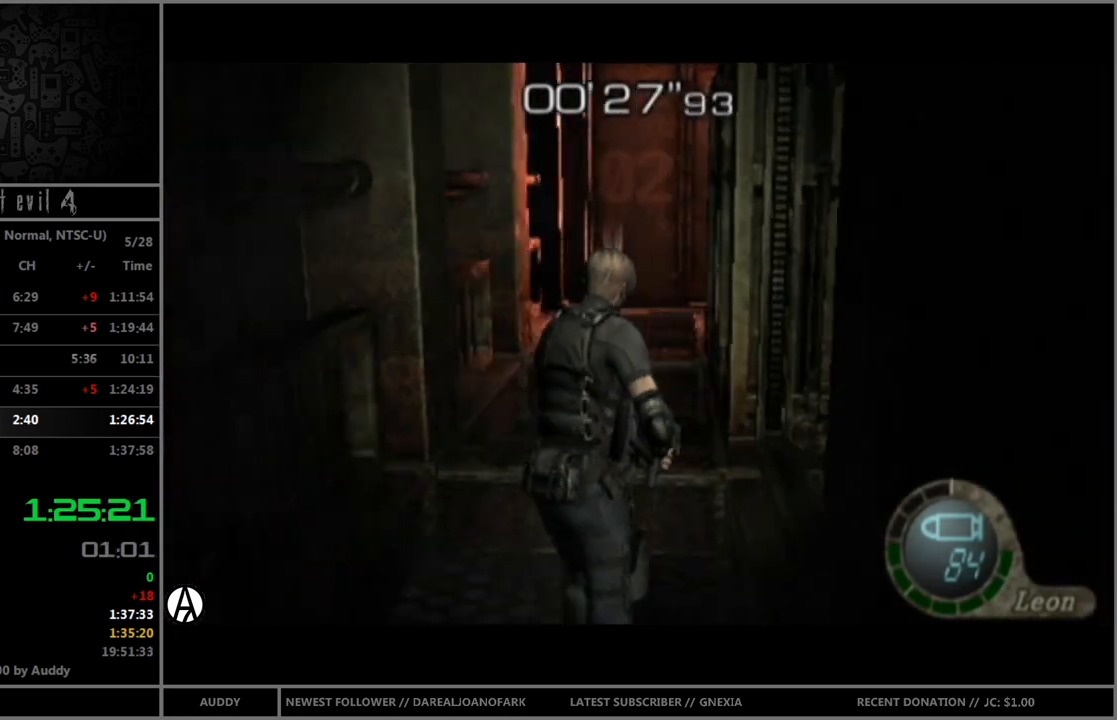
{"buttons": ["B"], "left_stick": "up", "right_stick": "center", "events": []}
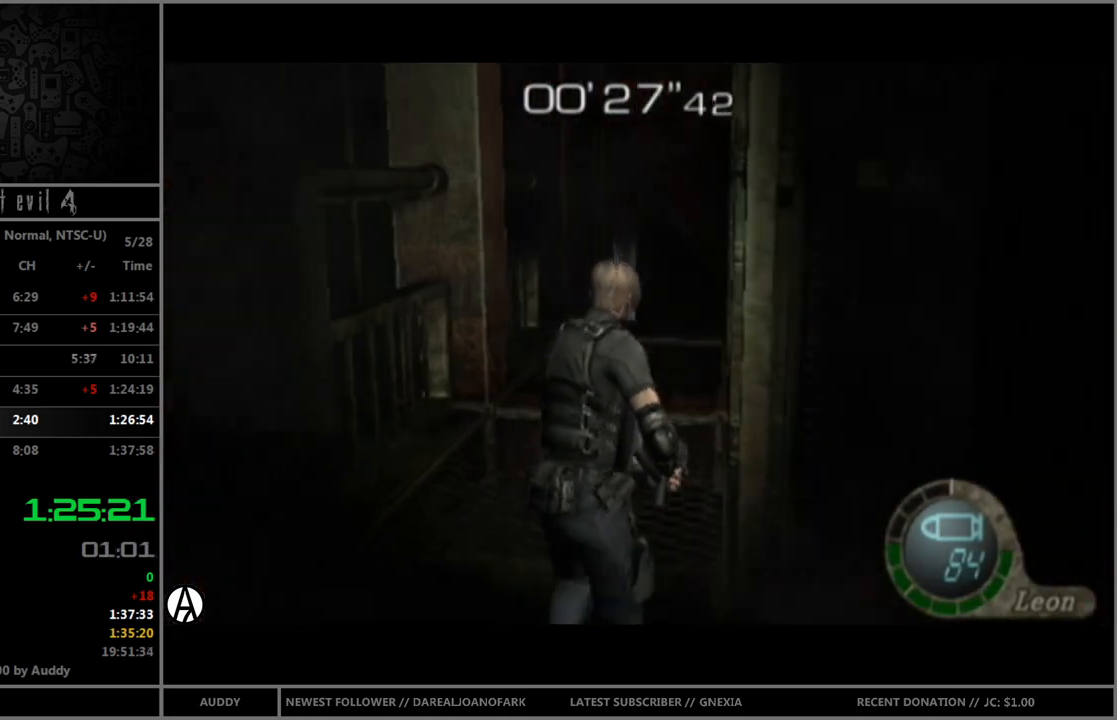
{"buttons": ["B"], "left_stick": "up", "right_stick": "center", "events": [[333, "left_stick", "up-right"], [467, "left_stick", "up"]]}
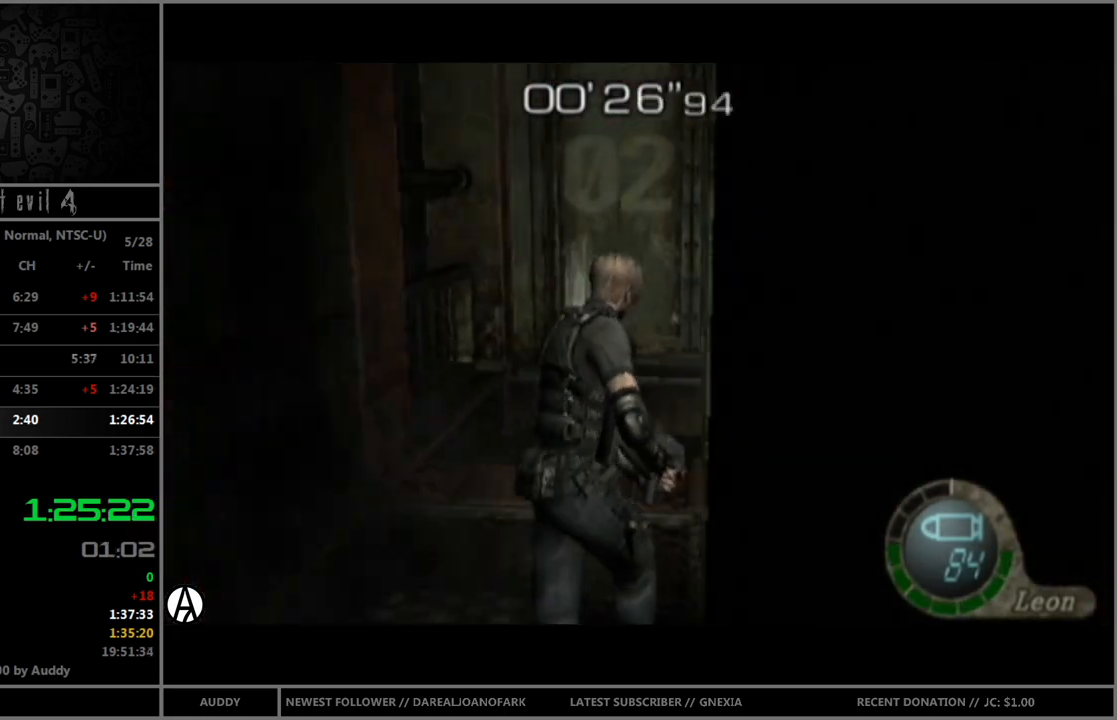
{"buttons": ["B"], "left_stick": "up-right", "right_stick": "center", "events": [[267, "left_stick", "up-right"]]}
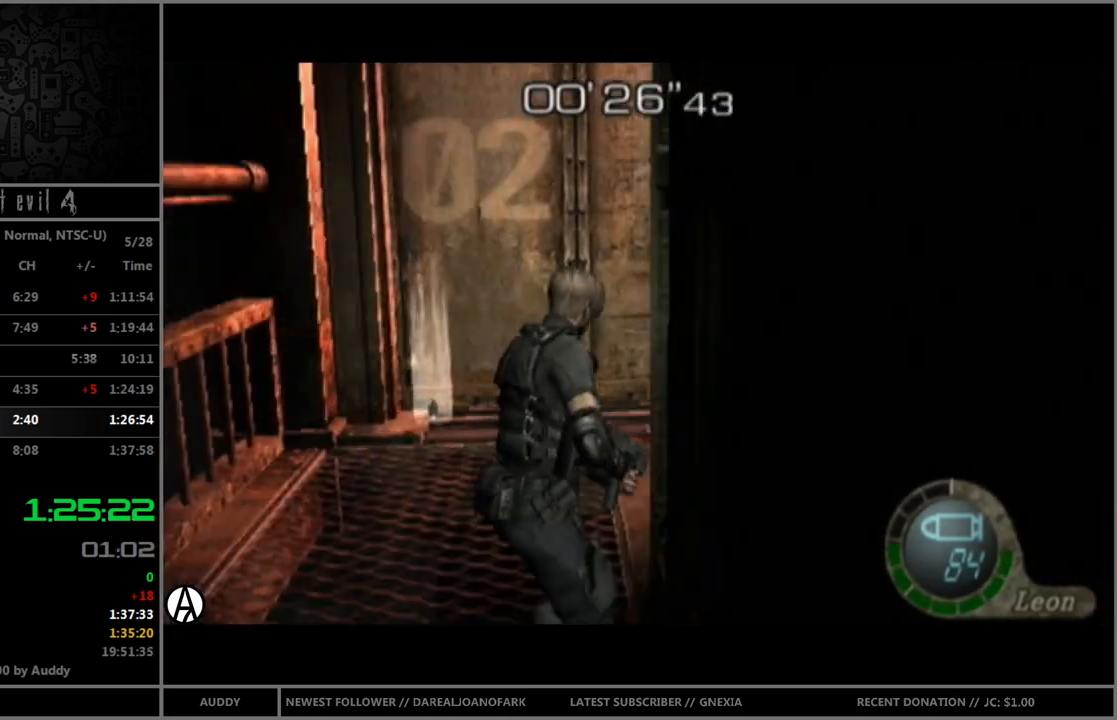
{"buttons": ["A", "B"], "left_stick": "up", "right_stick": "center", "events": [[300, "left_stick", "up"], [467, "A", "down"]]}
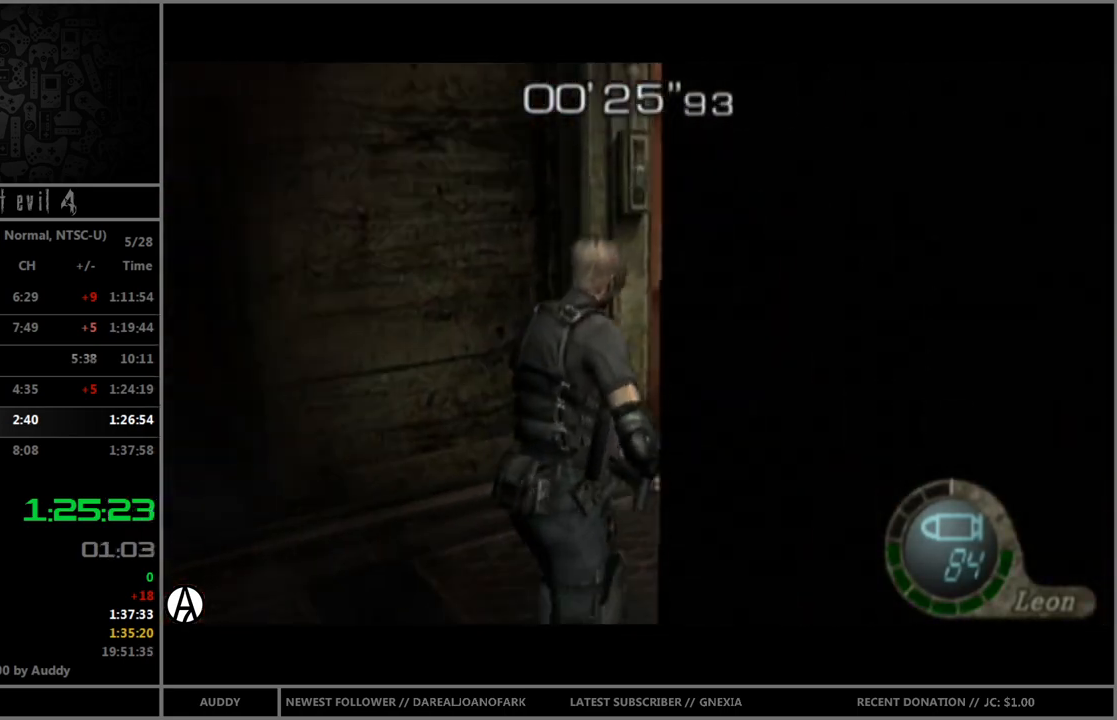
{"buttons": ["B"], "left_stick": "up-left", "right_stick": "center", "events": [[67, "A", "up"], [134, "A", "down"], [234, "A", "up"], [300, "A", "down"], [367, "A", "up"], [434, "A", "down"], [434, "left_stick", "up-left"], [467, "A", "up"]]}
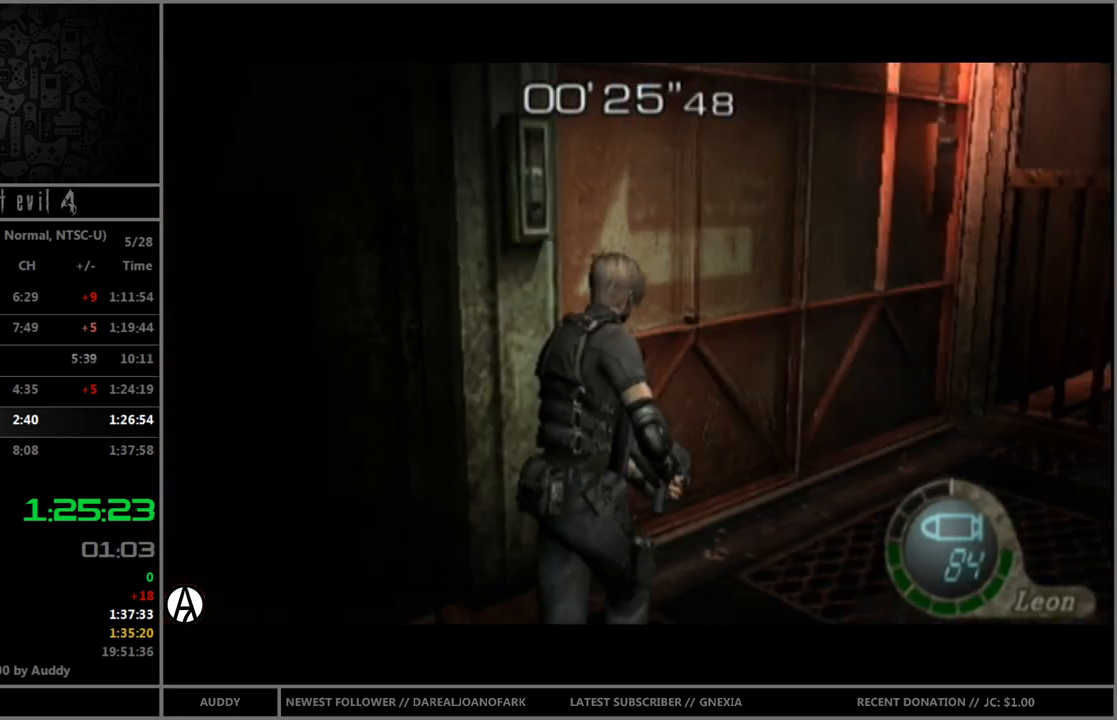
{"buttons": [], "left_stick": "left", "right_stick": "center", "events": [[100, "A", "down"], [167, "A", "up"], [234, "A", "down"], [300, "A", "up"], [401, "B", "up"], [401, "left_stick", "left"]]}
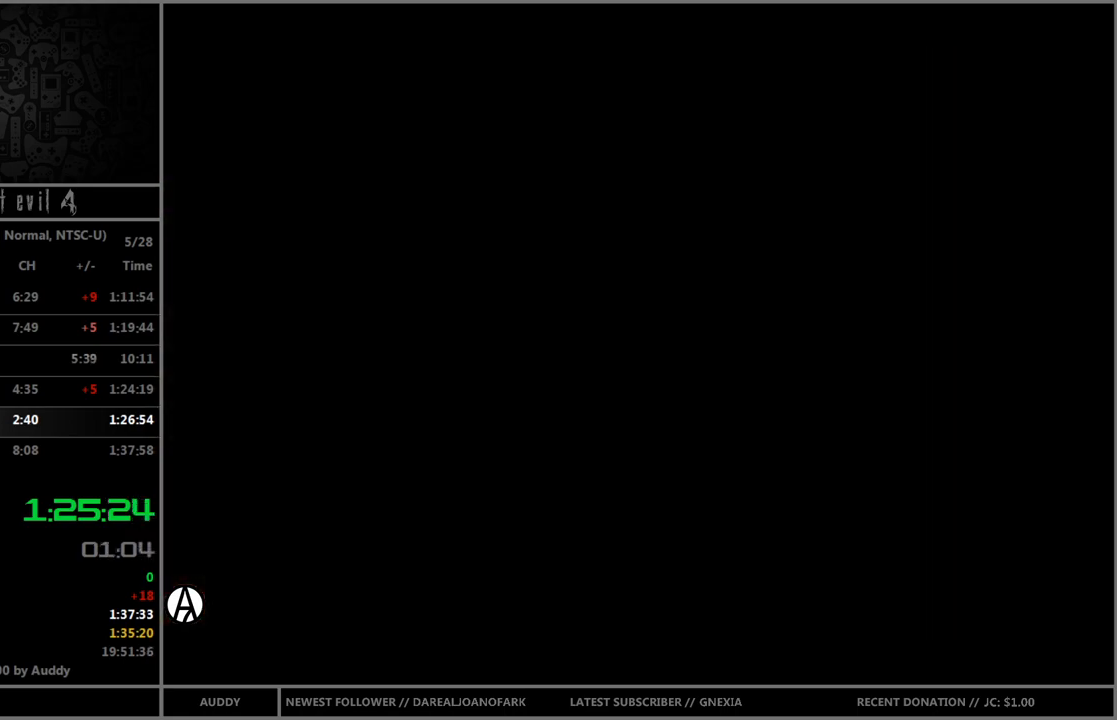
{"buttons": ["B"], "left_stick": "up-left", "right_stick": "center", "events": [[200, "left_stick", "up-left"], [300, "B", "down"]]}
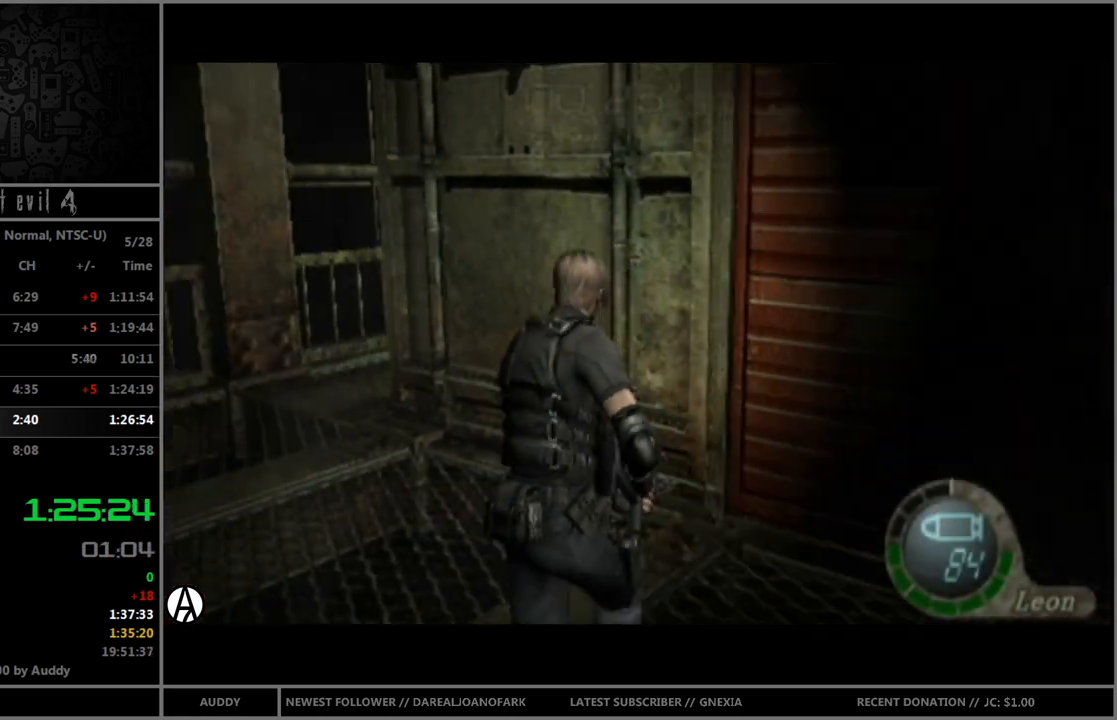
{"buttons": ["B"], "left_stick": "up", "right_stick": "center", "events": [[367, "left_stick", "up"]]}
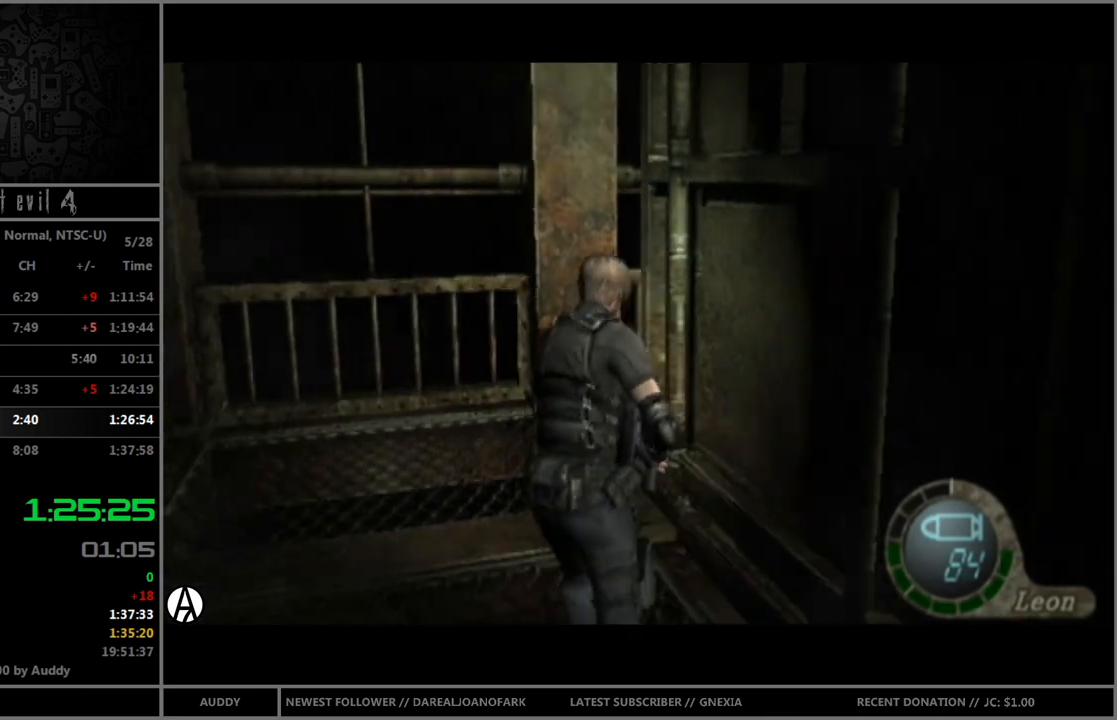
{"buttons": ["B"], "left_stick": "up-right", "right_stick": "center", "events": [[200, "left_stick", "up-right"]]}